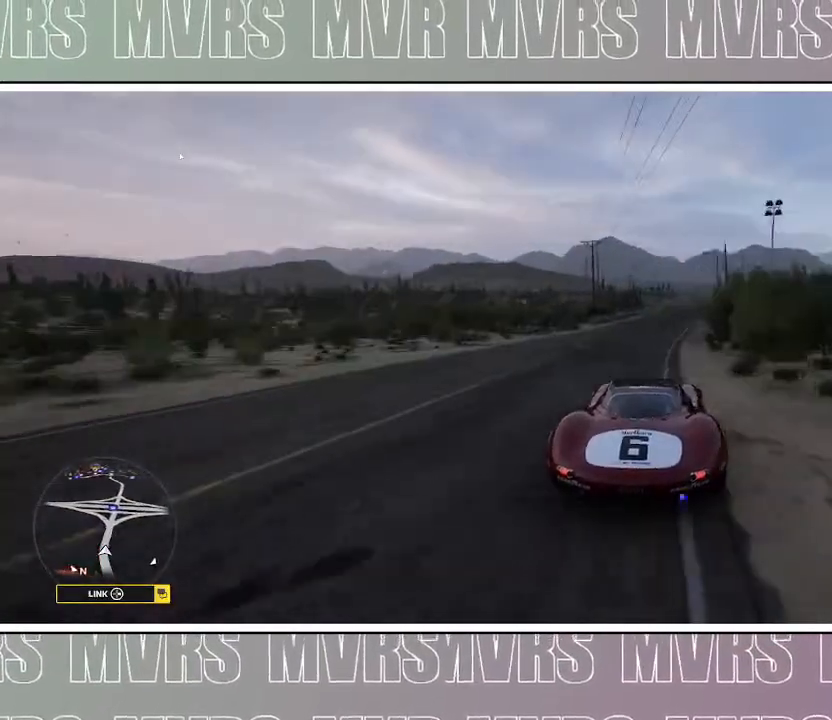
Gameplay with a controller (PlayStation layout); each line is a JSON object with the inputs held at the frame after it (dt_ms = milliseconds from this image to that frame). "events" lists button and stick changes between this image and that frame as [ms after this image, input, new state], when the widget could be followed in between. Not read: L2.
{"dt_ms": 500, "buttons": ["R2"], "left_stick": "right", "right_stick": "center", "events": [[167, "left_stick", "center"], [317, "R2", "down"], [433, "left_stick", "right"]]}
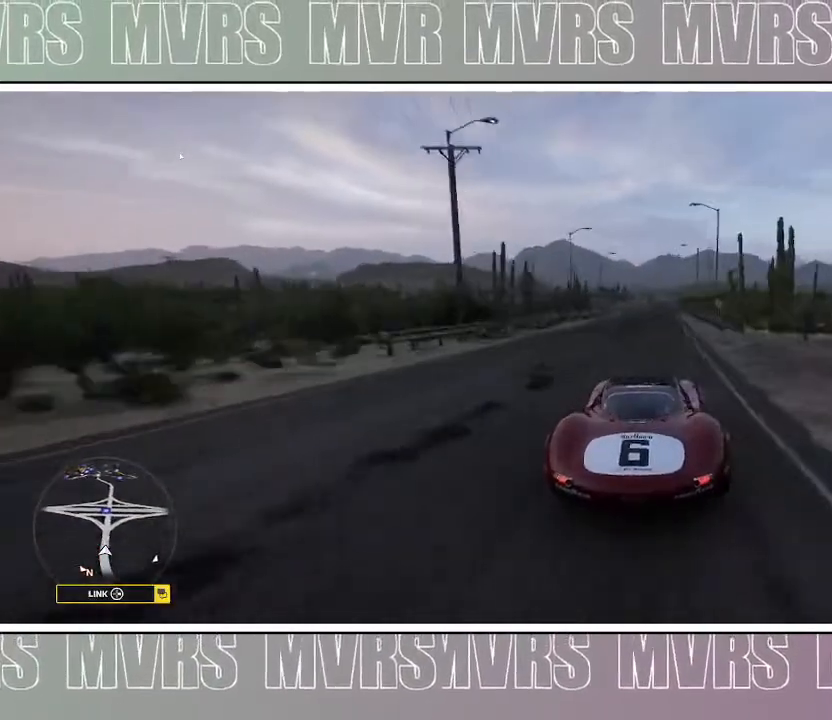
{"dt_ms": 500, "buttons": [], "left_stick": "center", "right_stick": "center", "events": [[117, "left_stick", "center"], [333, "R2", "up"]]}
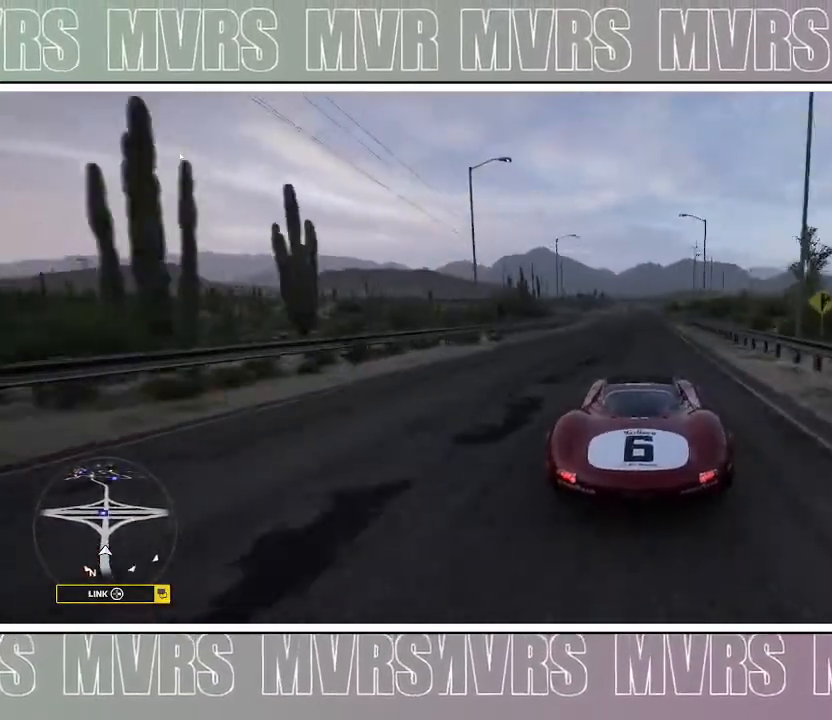
{"dt_ms": 500, "buttons": [], "left_stick": "left", "right_stick": "center", "events": [[217, "left_stick", "left"]]}
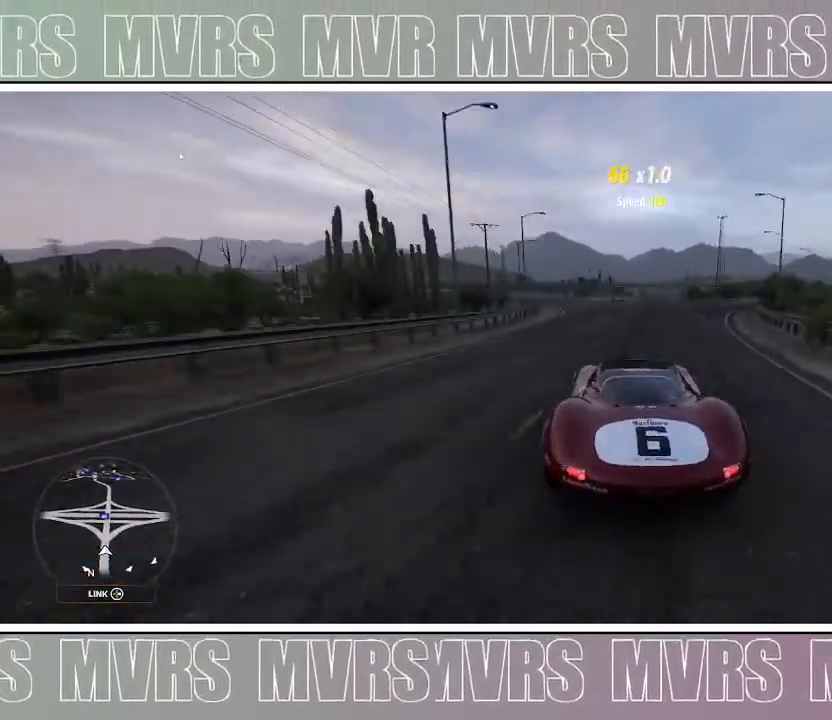
{"dt_ms": 1000, "buttons": [], "left_stick": "left", "right_stick": "center", "events": [[17, "left_stick", "center"], [150, "left_stick", "left"], [433, "R2", "down"], [600, "R2", "up"], [717, "R2", "down"], [883, "R2", "up"]]}
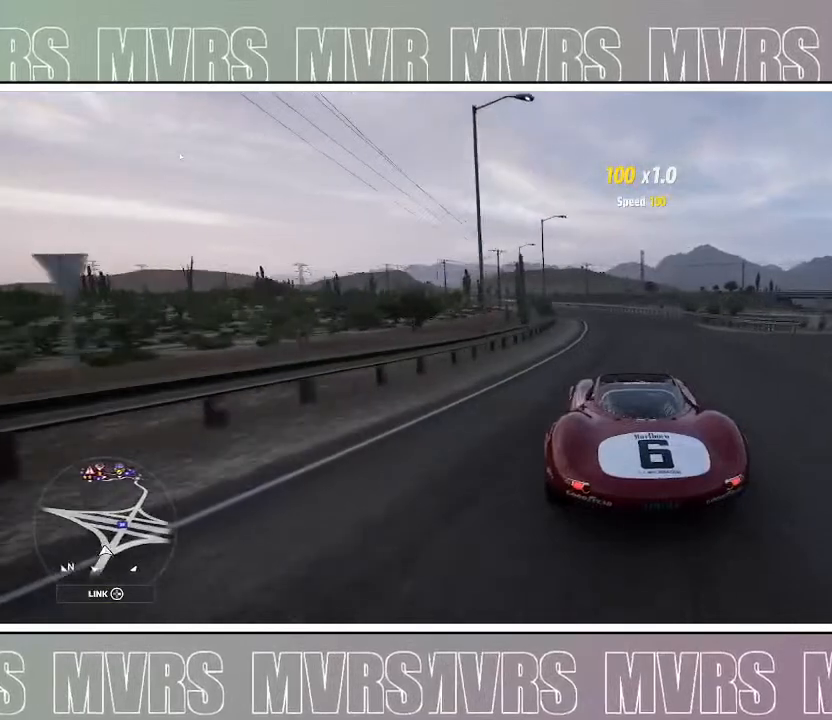
{"dt_ms": 500, "buttons": ["R2"], "left_stick": "left", "right_stick": "center", "events": [[183, "R2", "down"]]}
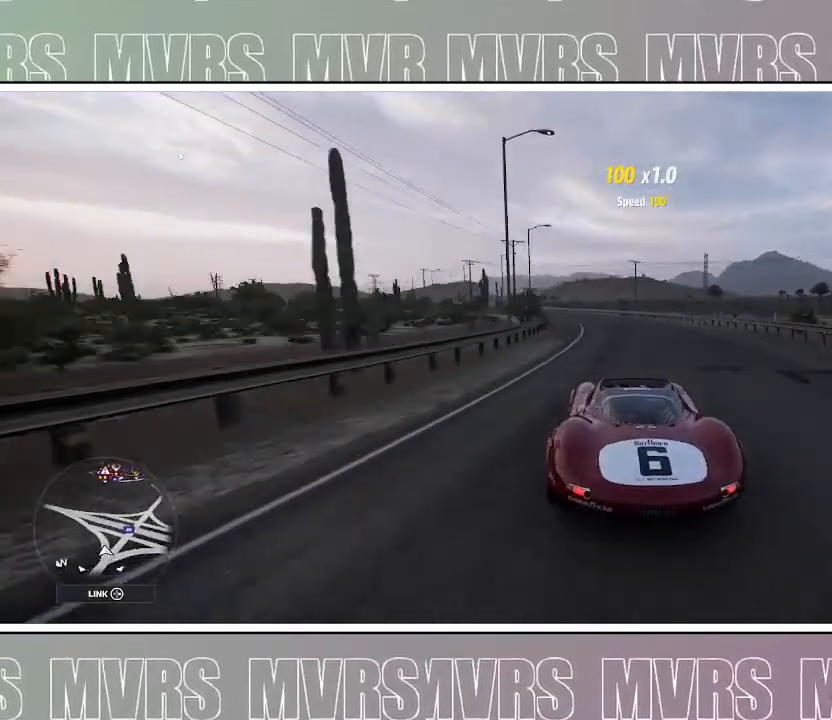
{"dt_ms": 500, "buttons": ["R2"], "left_stick": "left", "right_stick": "center", "events": []}
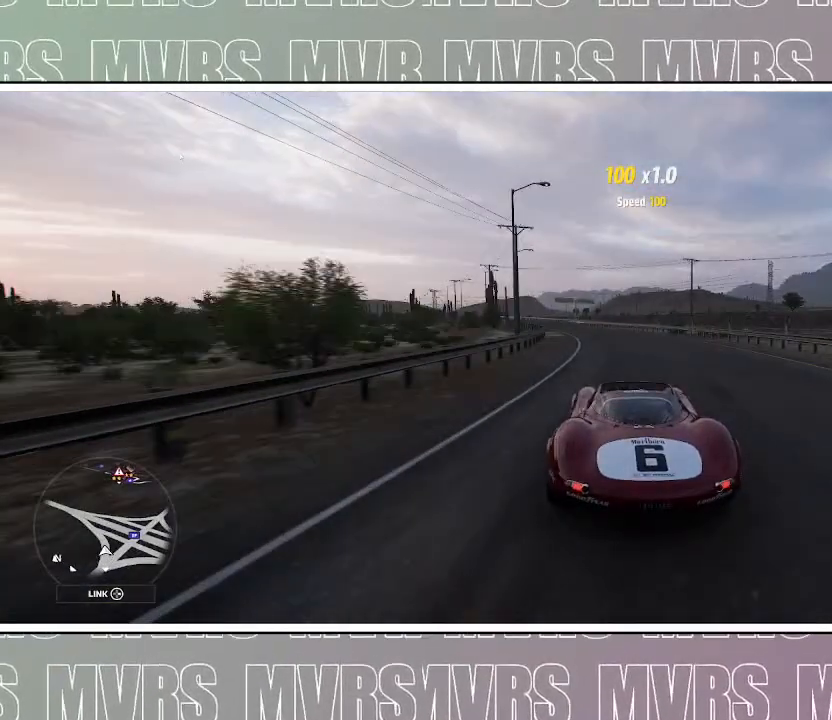
{"dt_ms": 500, "buttons": [], "left_stick": "left", "right_stick": "center", "events": [[400, "R2", "up"]]}
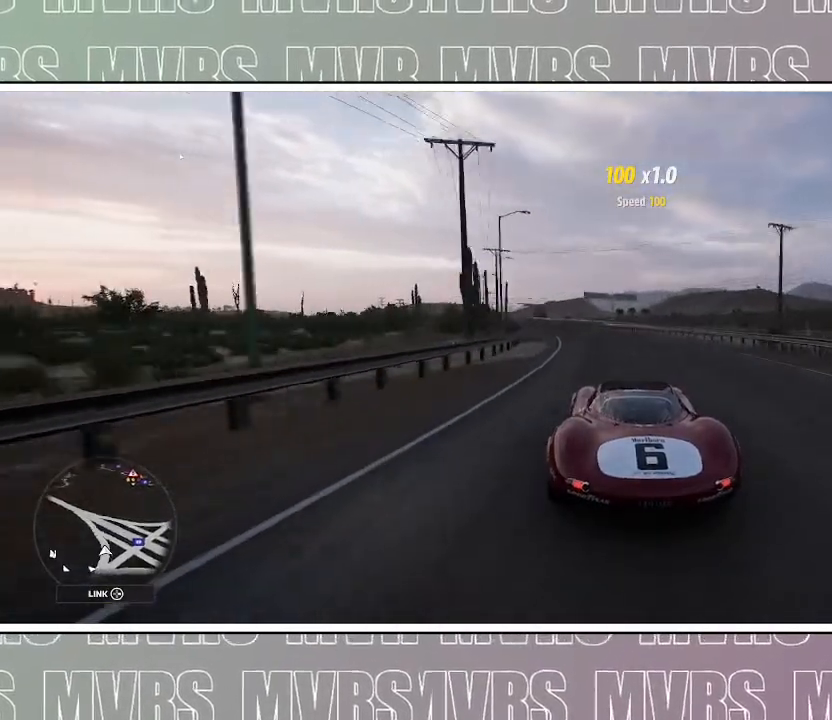
{"dt_ms": 500, "buttons": [], "left_stick": "left", "right_stick": "center", "events": []}
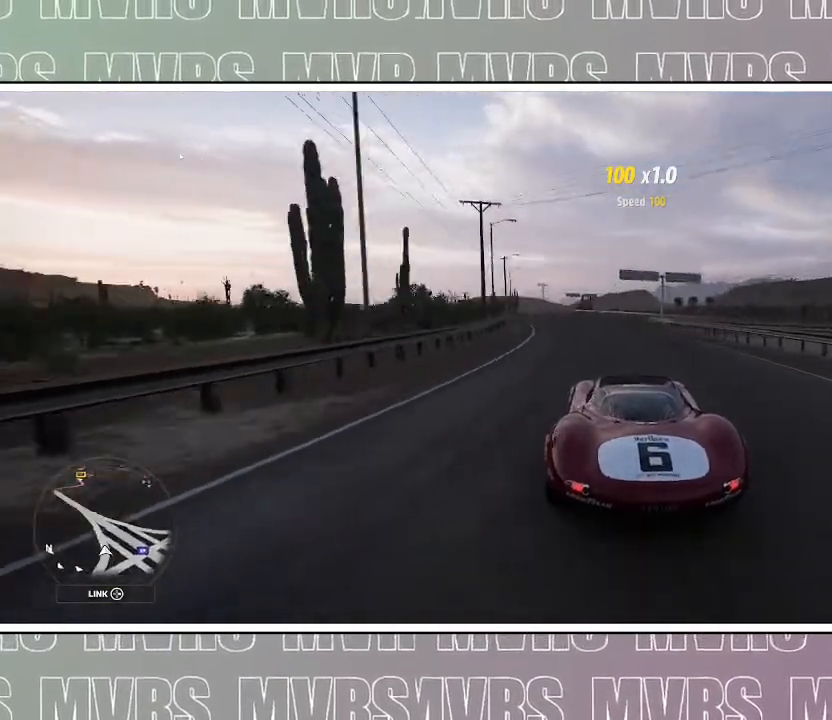
{"dt_ms": 500, "buttons": [], "left_stick": "center", "right_stick": "center", "events": [[333, "left_stick", "center"]]}
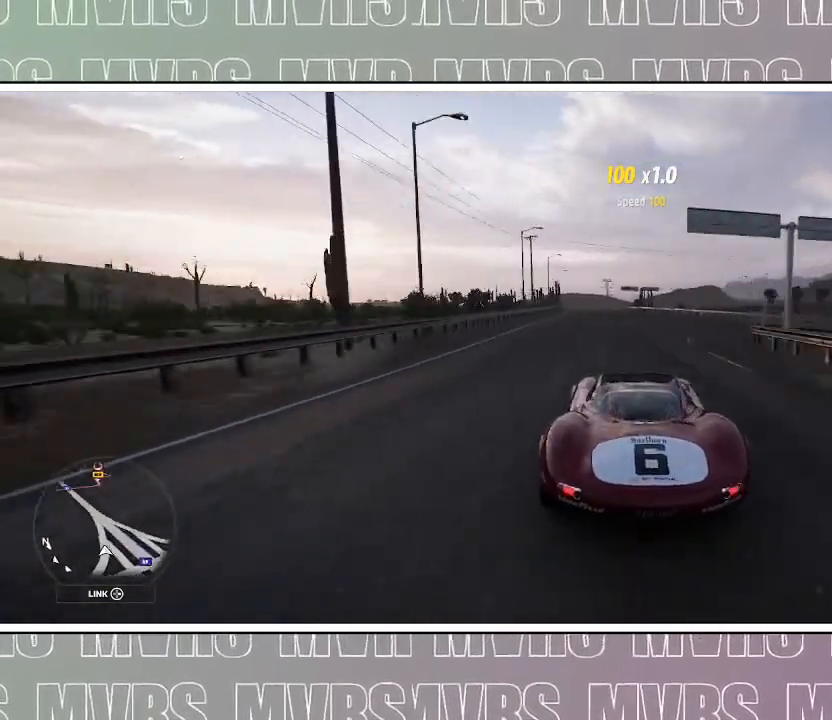
{"dt_ms": 500, "buttons": [], "left_stick": "center", "right_stick": "center", "events": []}
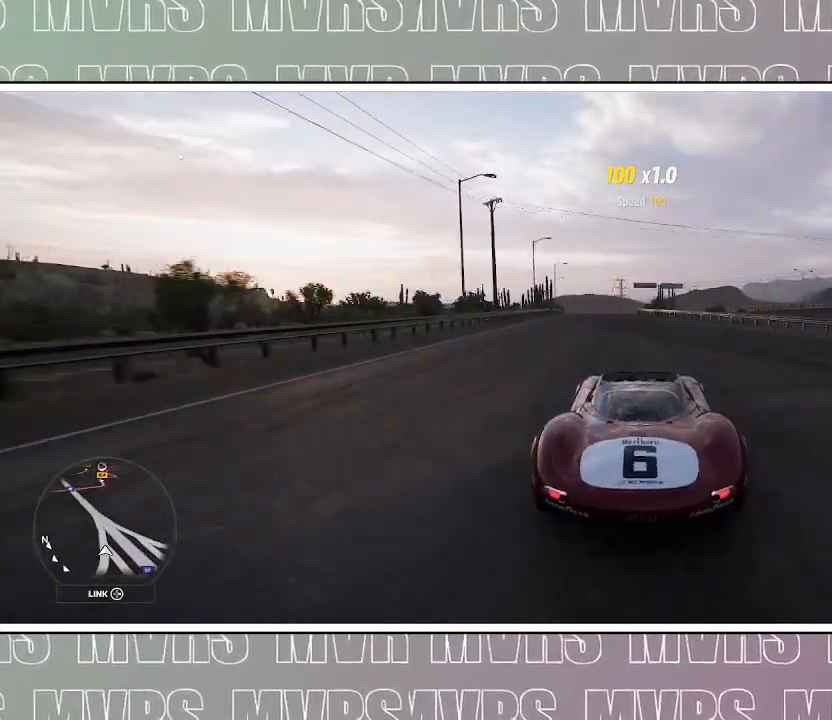
{"dt_ms": 500, "buttons": [], "left_stick": "center", "right_stick": "center", "events": [[183, "left_stick", "left"], [367, "left_stick", "center"]]}
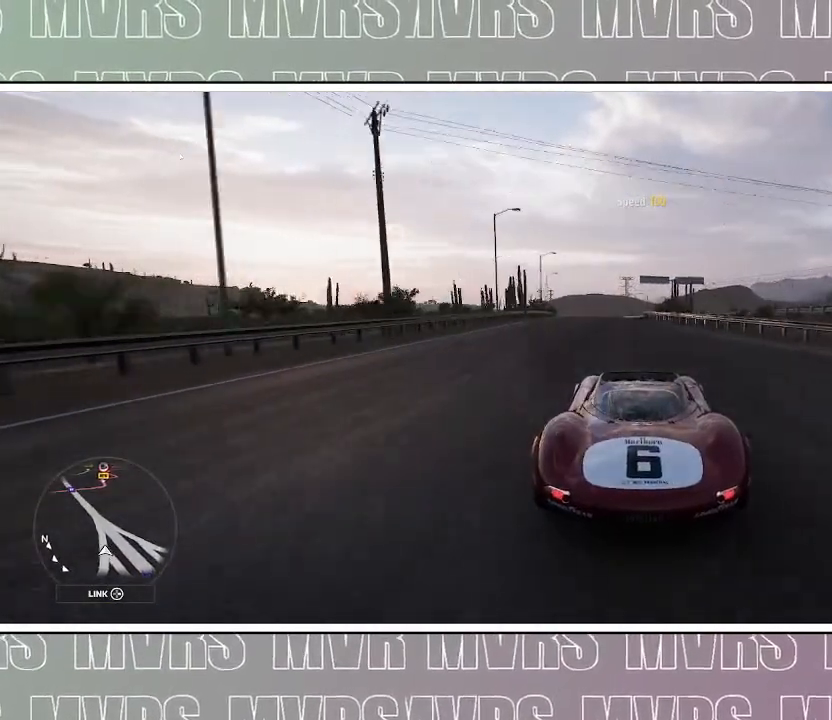
{"dt_ms": 500, "buttons": [], "left_stick": "left", "right_stick": "center", "events": [[433, "left_stick", "left"]]}
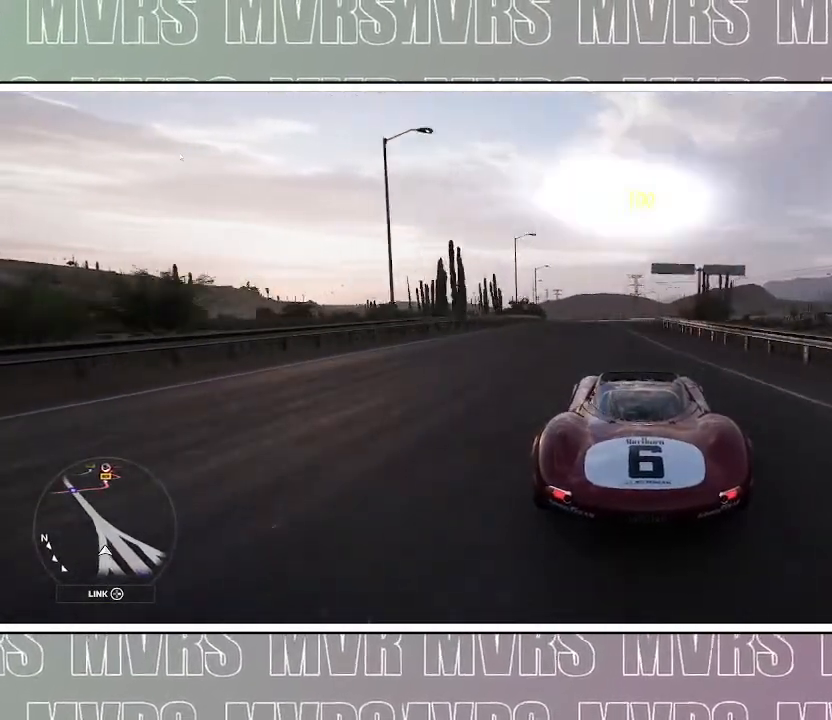
{"dt_ms": 500, "buttons": [], "left_stick": "center", "right_stick": "center", "events": [[117, "left_stick", "center"]]}
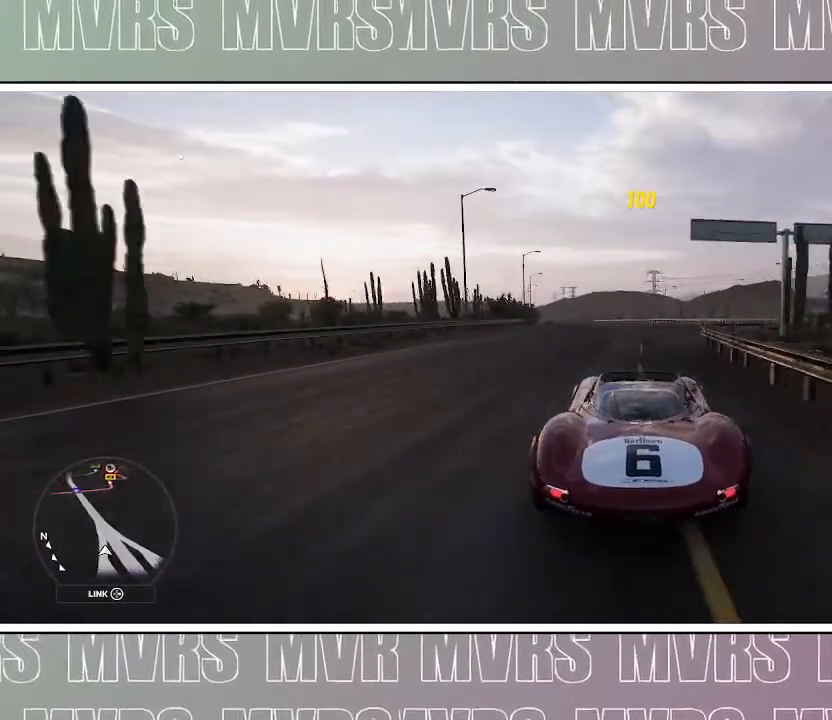
{"dt_ms": 500, "buttons": [], "left_stick": "center", "right_stick": "center", "events": []}
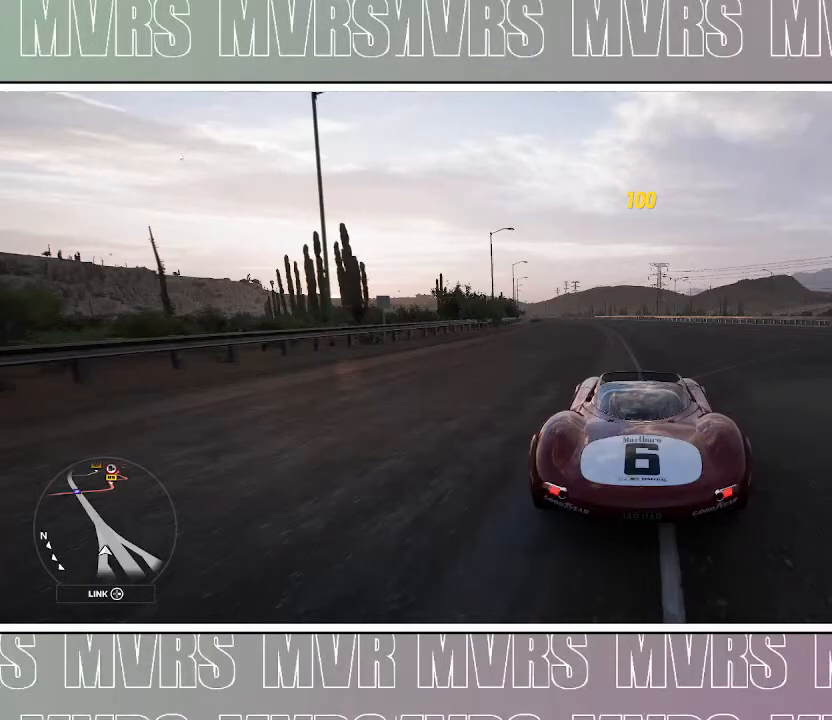
{"dt_ms": 500, "buttons": [], "left_stick": "center", "right_stick": "center", "events": []}
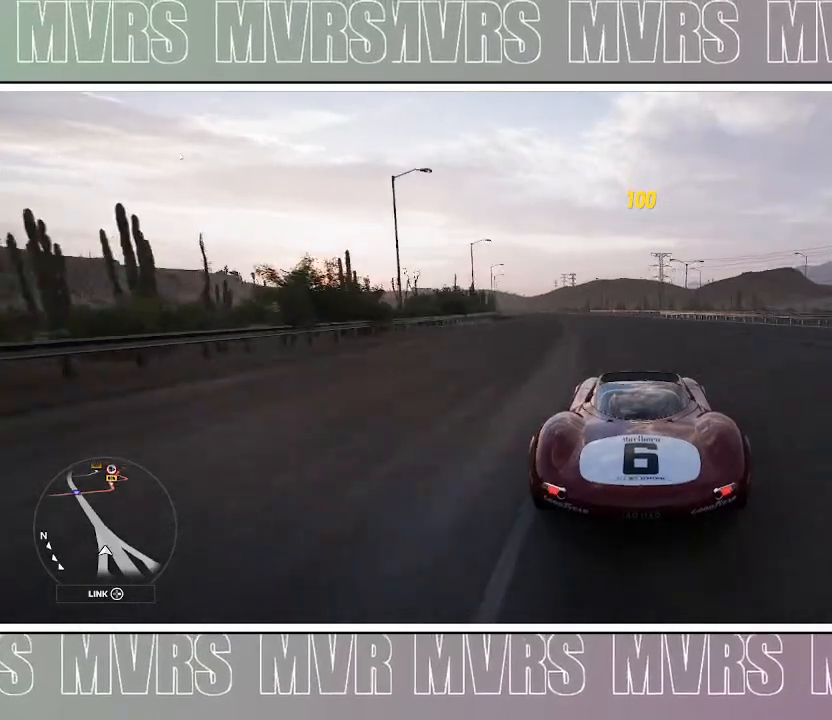
{"dt_ms": 500, "buttons": ["R2"], "left_stick": "center", "right_stick": "center", "events": [[167, "left_stick", "left"], [383, "left_stick", "center"], [400, "R2", "down"]]}
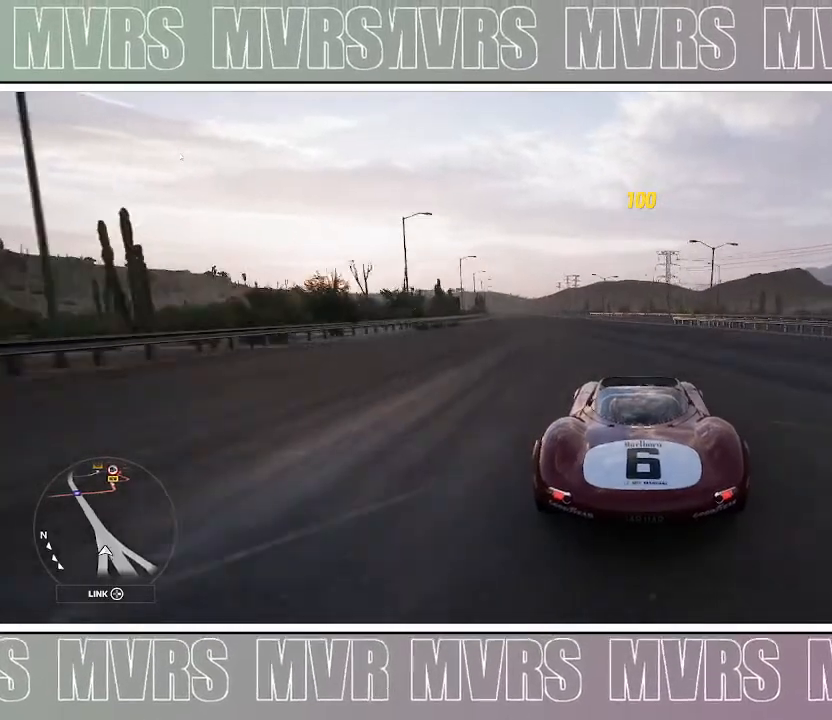
{"dt_ms": 1000, "buttons": ["R2"], "left_stick": "left", "right_stick": "center", "events": [[83, "left_stick", "left"], [267, "left_stick", "center"], [433, "left_stick", "left"], [633, "left_stick", "center"], [767, "left_stick", "left"]]}
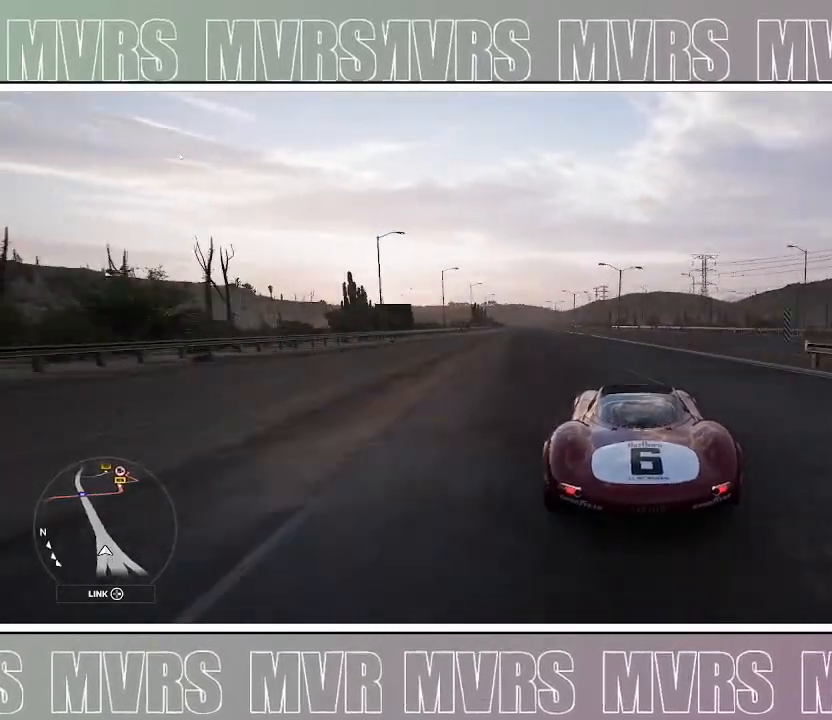
{"dt_ms": 500, "buttons": ["R2"], "left_stick": "center", "right_stick": "center", "events": [[83, "left_stick", "center"]]}
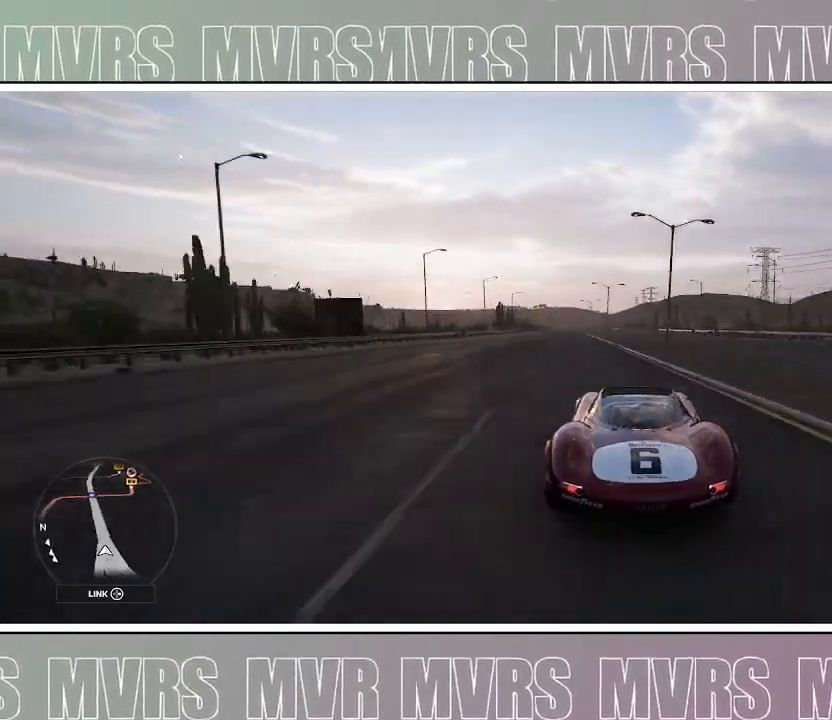
{"dt_ms": 500, "buttons": ["R2"], "left_stick": "center", "right_stick": "center", "events": [[183, "left_stick", "right"], [350, "left_stick", "center"]]}
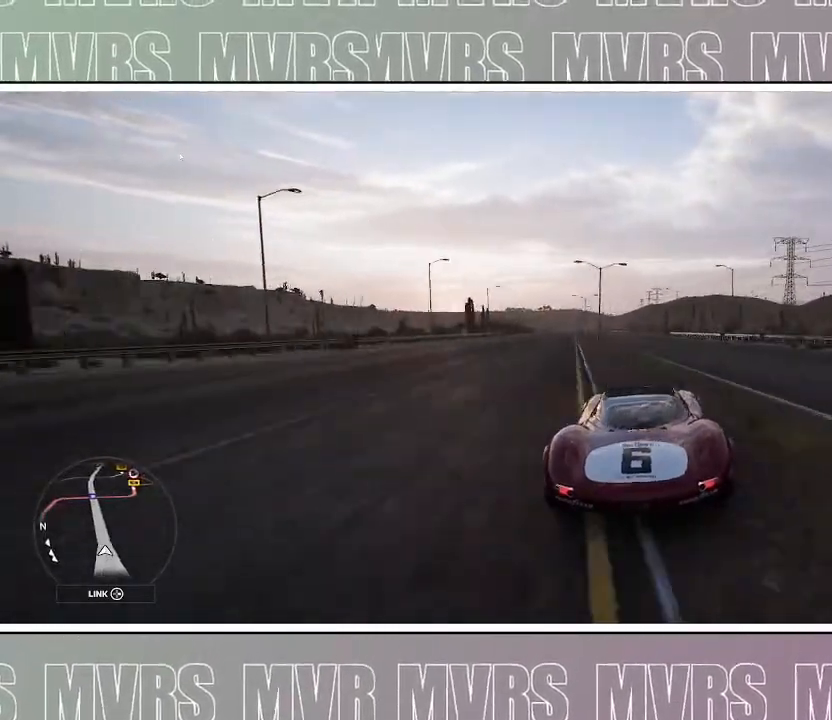
{"dt_ms": 500, "buttons": ["R2"], "left_stick": "left", "right_stick": "center", "events": [[350, "left_stick", "left"]]}
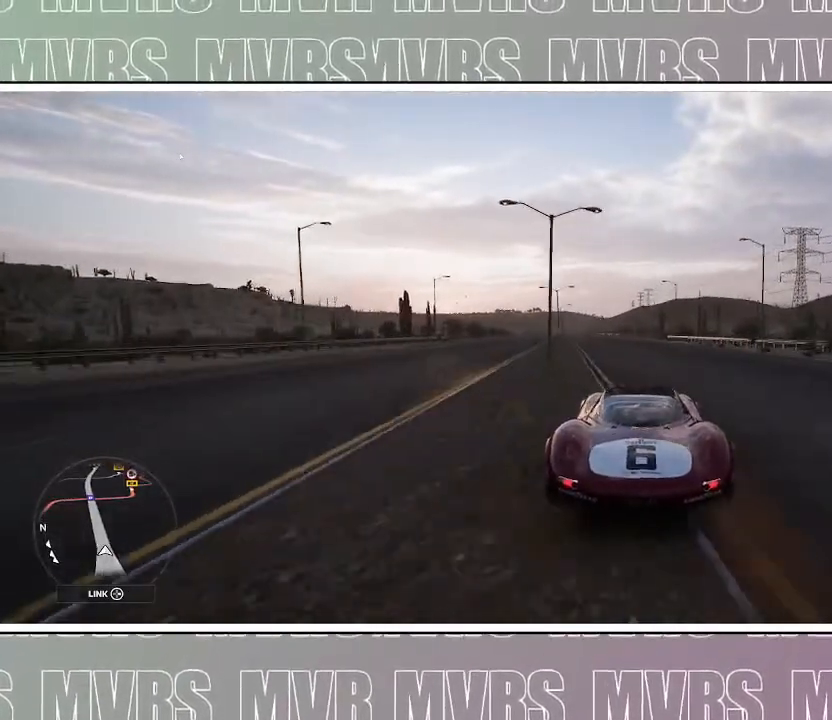
{"dt_ms": 500, "buttons": ["R2"], "left_stick": "left", "right_stick": "center", "events": [[117, "left_stick", "center"], [400, "left_stick", "left"]]}
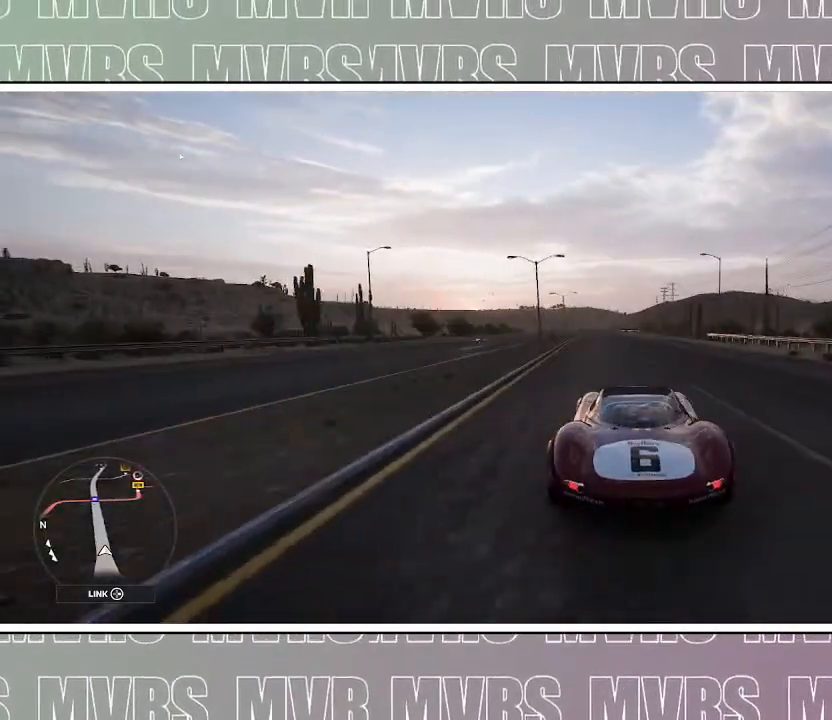
{"dt_ms": 500, "buttons": ["R2"], "left_stick": "center", "right_stick": "center", "events": [[83, "left_stick", "center"], [317, "left_stick", "left"], [483, "left_stick", "center"]]}
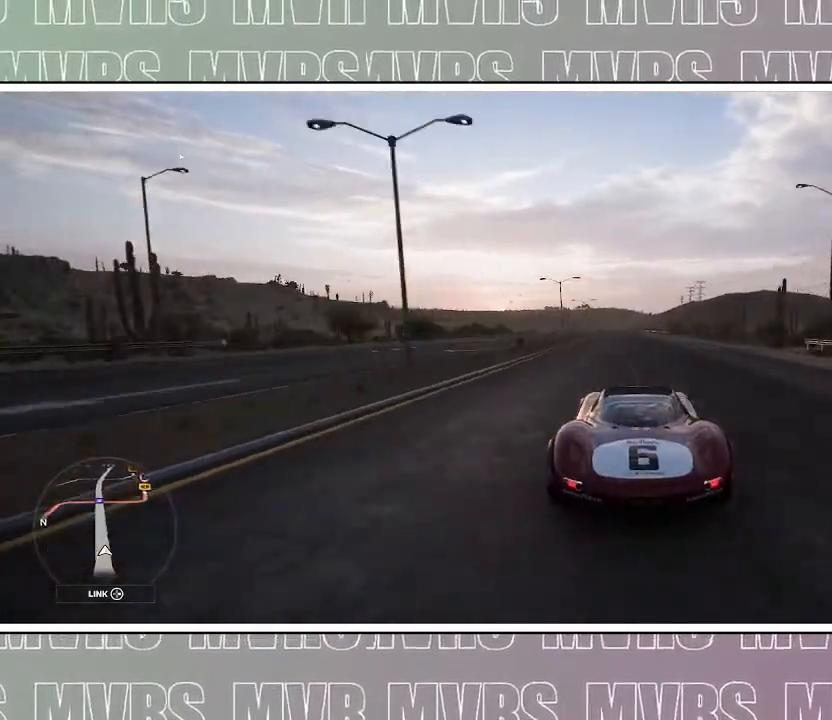
{"dt_ms": 500, "buttons": ["R2"], "left_stick": "center", "right_stick": "center", "events": [[183, "left_stick", "left"], [333, "left_stick", "center"]]}
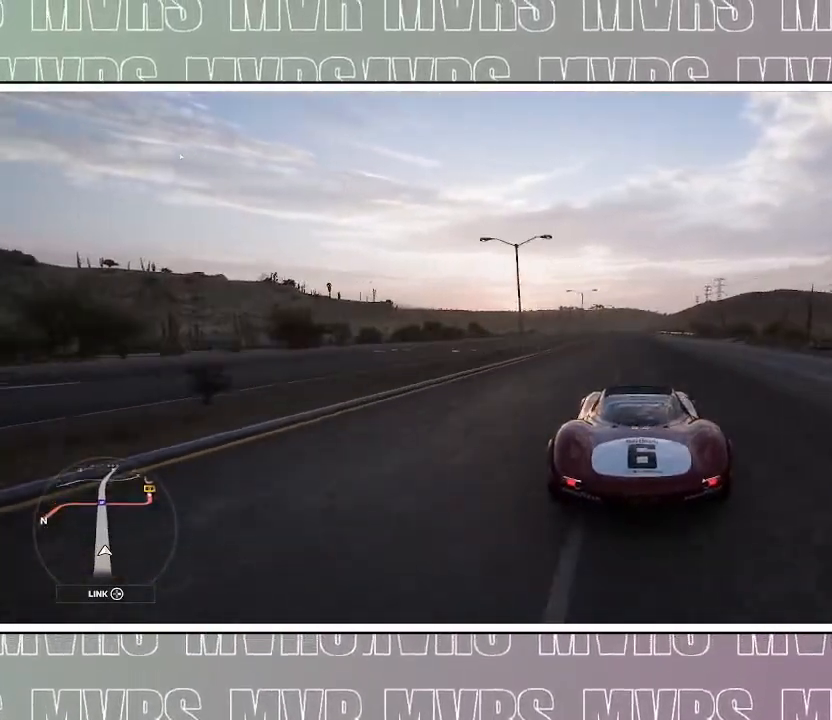
{"dt_ms": 1000, "buttons": ["R2"], "left_stick": "center", "right_stick": "center", "events": [[483, "left_stick", "left"], [583, "left_stick", "center"]]}
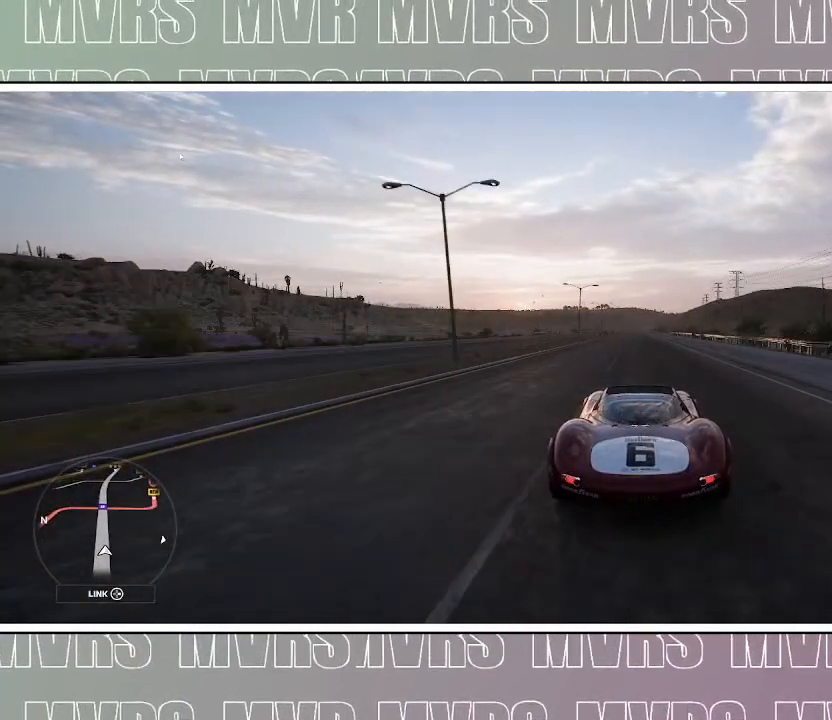
{"dt_ms": 500, "buttons": ["R2"], "left_stick": "center", "right_stick": "center", "events": []}
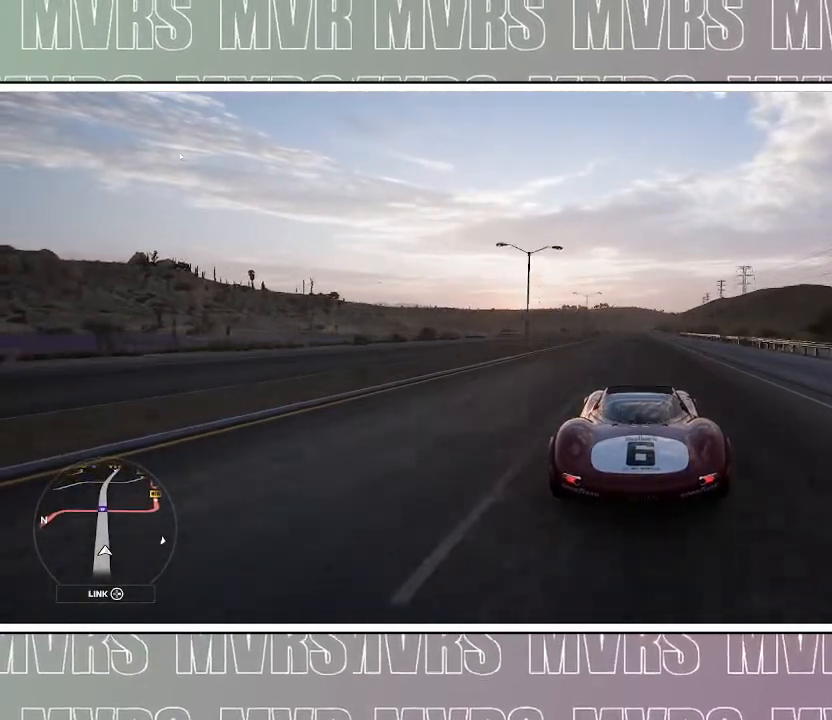
{"dt_ms": 500, "buttons": ["R2"], "left_stick": "center", "right_stick": "center", "events": []}
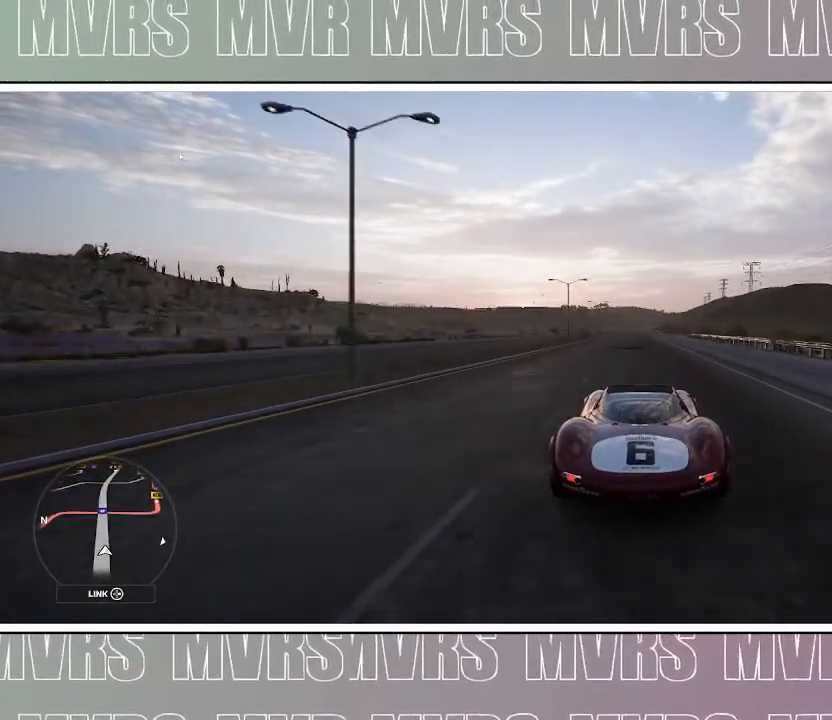
{"dt_ms": 500, "buttons": ["R2"], "left_stick": "center", "right_stick": "center", "events": [[50, "left_stick", "left"], [133, "left_stick", "center"]]}